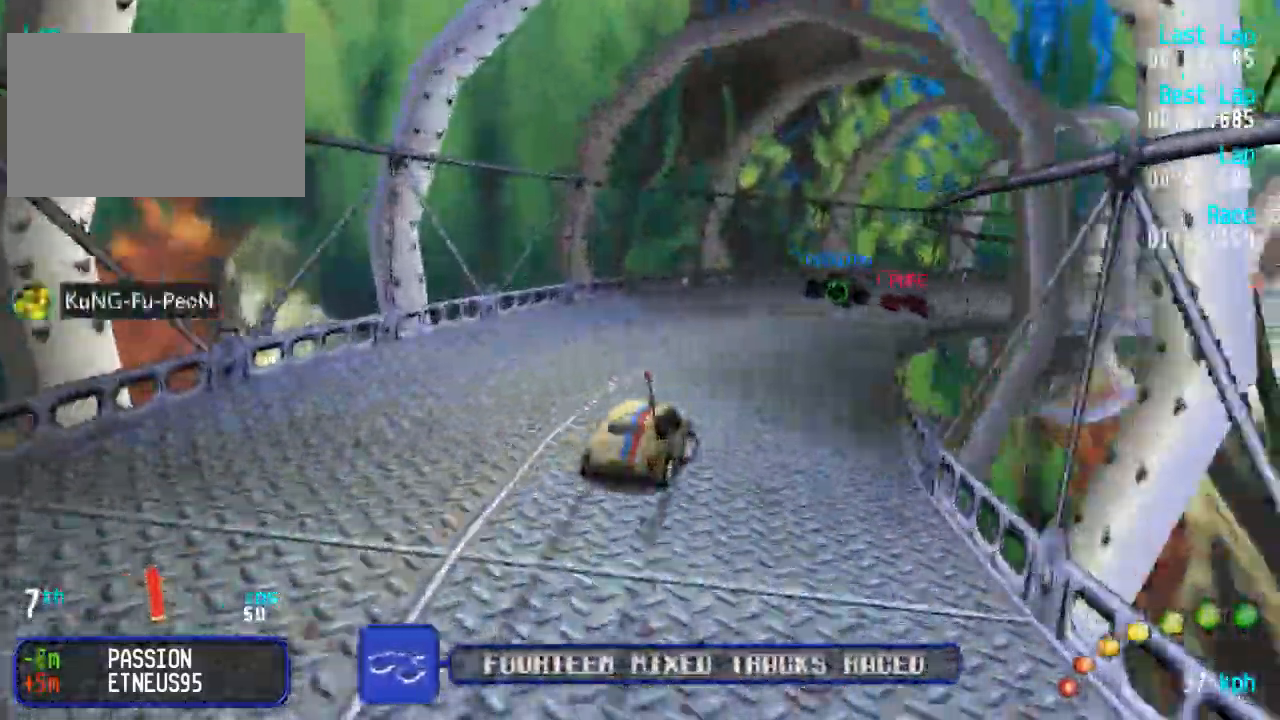
Gameplay with a controller (Xbox layout); each line is a JSON object with the inputs held at the frame after it (dt_ms = milliseconds from this image to that frame). "events" lists button and stick changes between this image and that frame as [ms after this image, input, new state], when the widget could be followed in between.
{"dt_ms": 1000, "buttons": ["A"], "left_stick": "center", "right_stick": "center"}
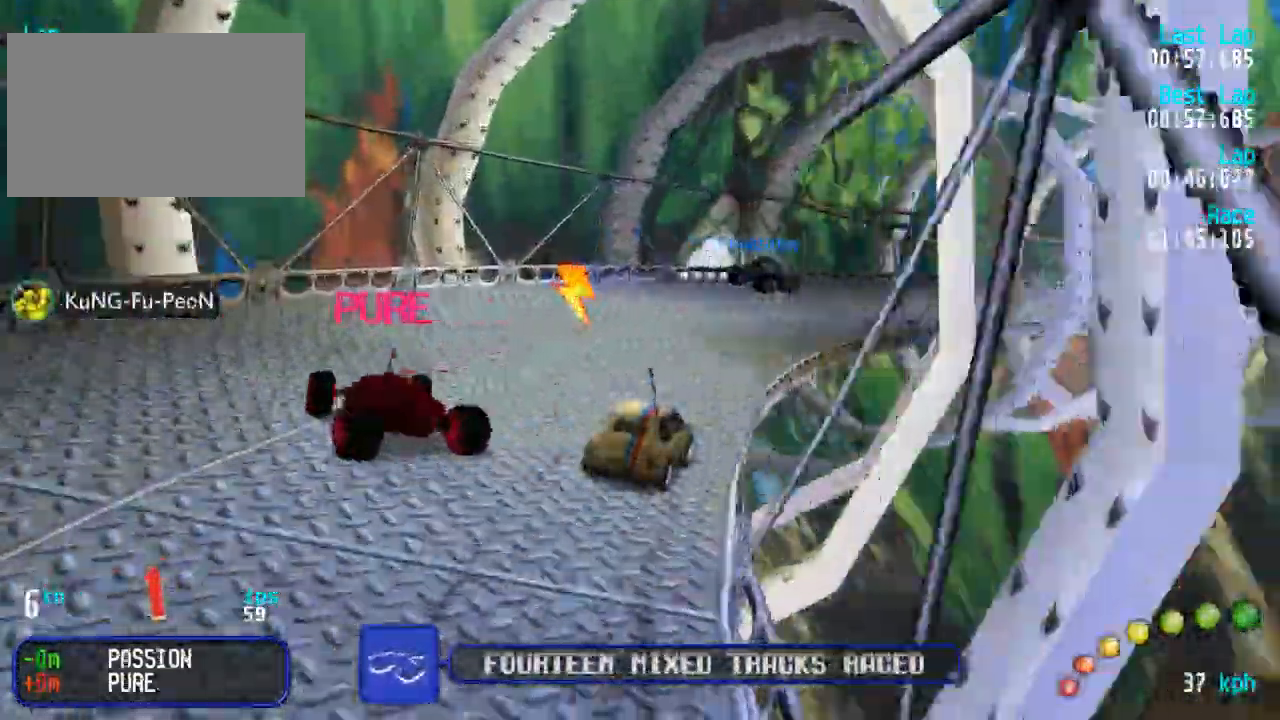
{"dt_ms": 500, "buttons": ["A", "DPAD_UP", "DPAD_RIGHT"], "left_stick": "center", "right_stick": "center"}
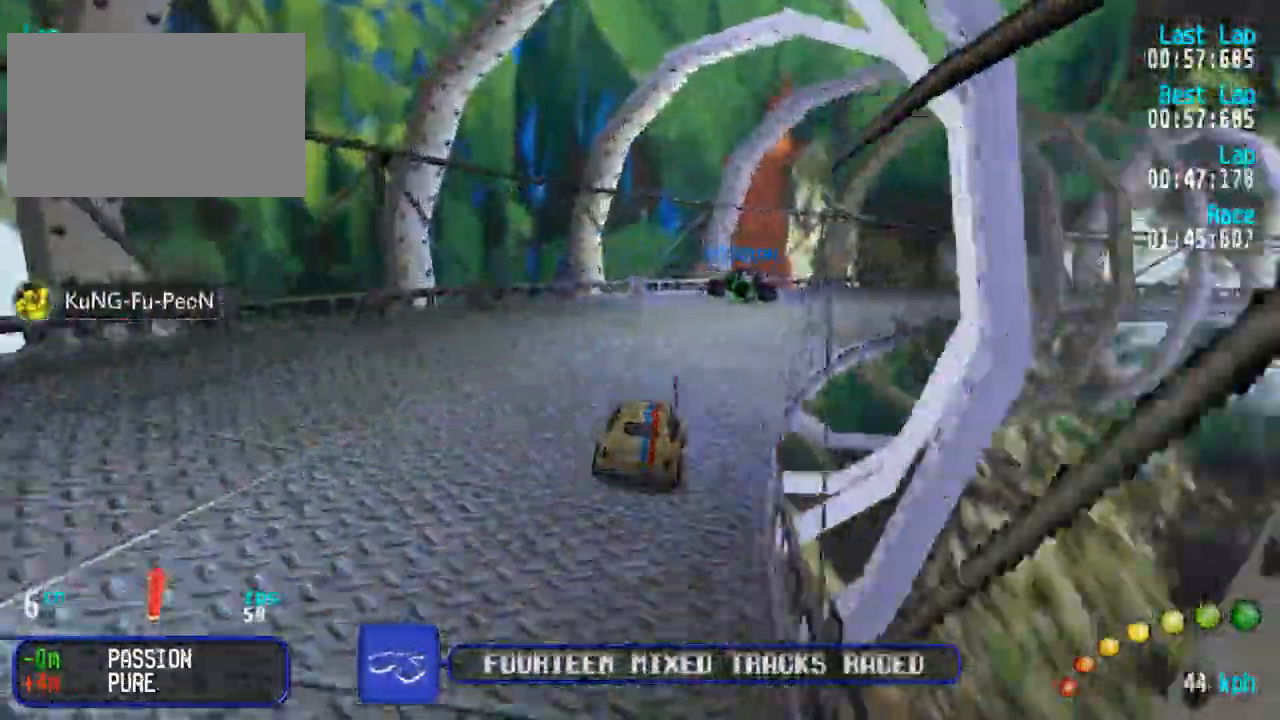
{"dt_ms": 1000, "buttons": ["A"], "left_stick": "center", "right_stick": "center"}
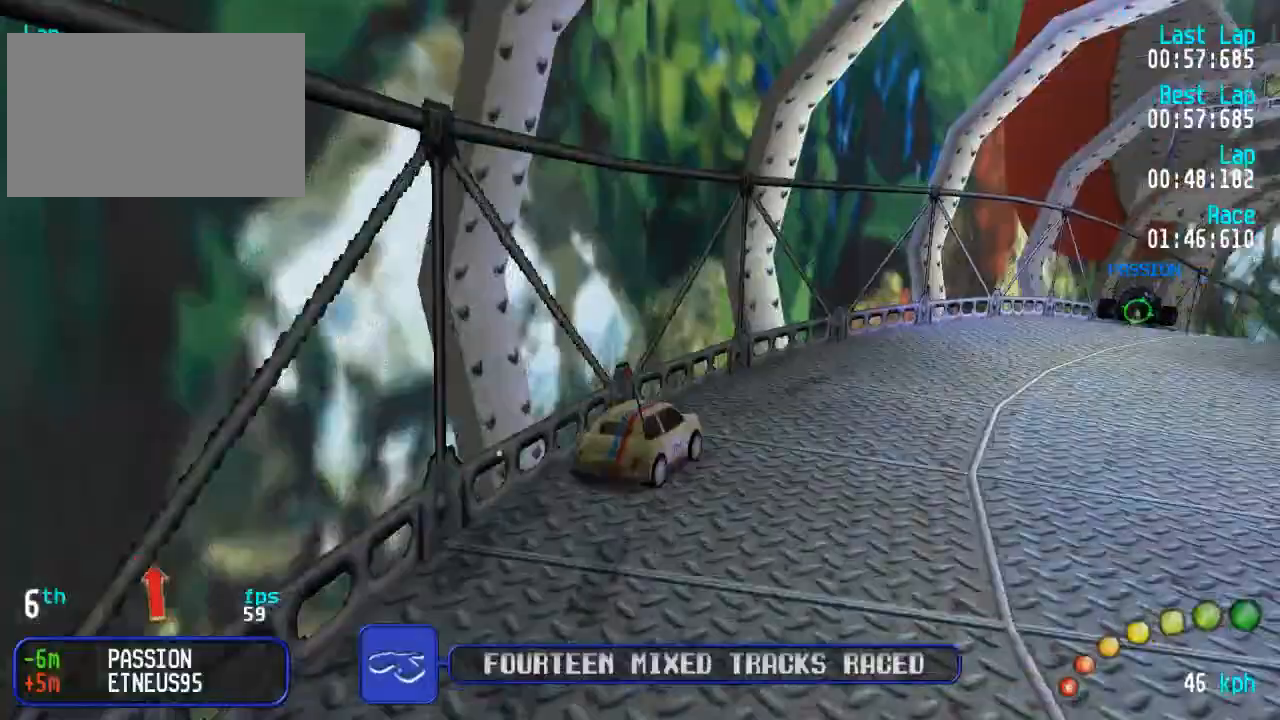
{"dt_ms": 500, "buttons": ["A"], "left_stick": "center", "right_stick": "center", "events": [[67, "L3", "down"], [100, "left_stick", "right"], [217, "L3", "up"], [217, "left_stick", "center"], [300, "L3", "down"], [300, "left_stick", "right"], [350, "left_stick", "up"], [450, "L3", "up"], [483, "left_stick", "center"]]}
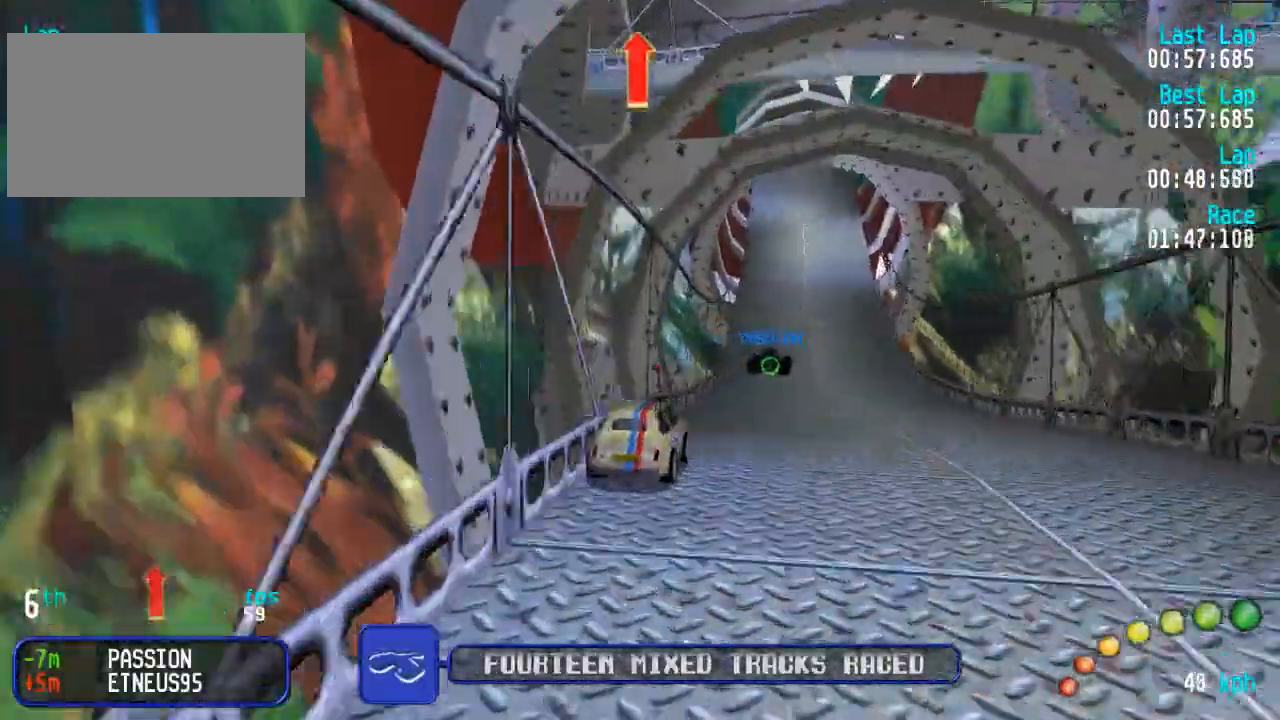
{"dt_ms": 500, "buttons": ["A"], "left_stick": "center", "right_stick": "center", "events": [[267, "R2", "down"], [367, "DPAD_RIGHT", "down"], [400, "DPAD_RIGHT", "up"], [400, "R2", "up"]]}
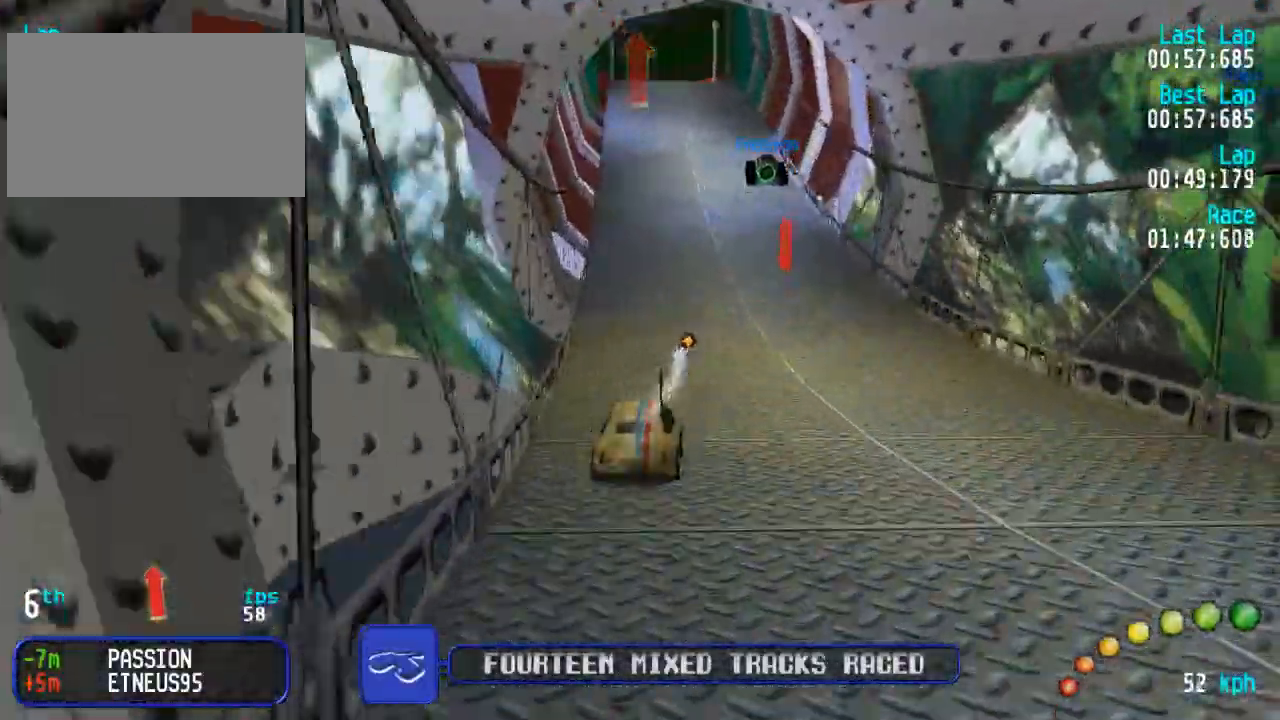
{"dt_ms": 500, "buttons": ["A"], "left_stick": "center", "right_stick": "center", "events": []}
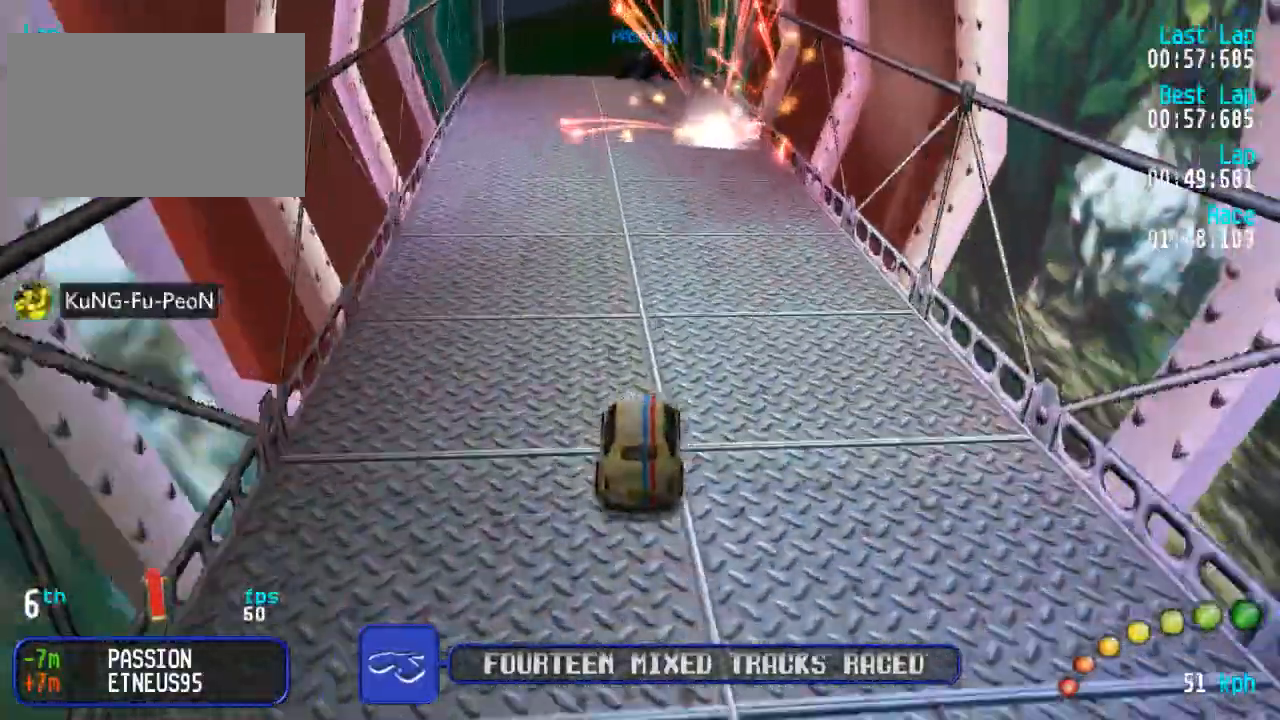
{"dt_ms": 500, "buttons": ["A"], "left_stick": "up-left", "right_stick": "center", "events": [[117, "DPAD_LEFT", "down"], [117, "DPAD_UP", "down"], [167, "DPAD_UP", "up"], [200, "DPAD_LEFT", "up"], [217, "left_stick", "up-left"], [333, "DPAD_LEFT", "down"], [350, "DPAD_UP", "down"], [450, "DPAD_UP", "up"], [467, "DPAD_LEFT", "up"]]}
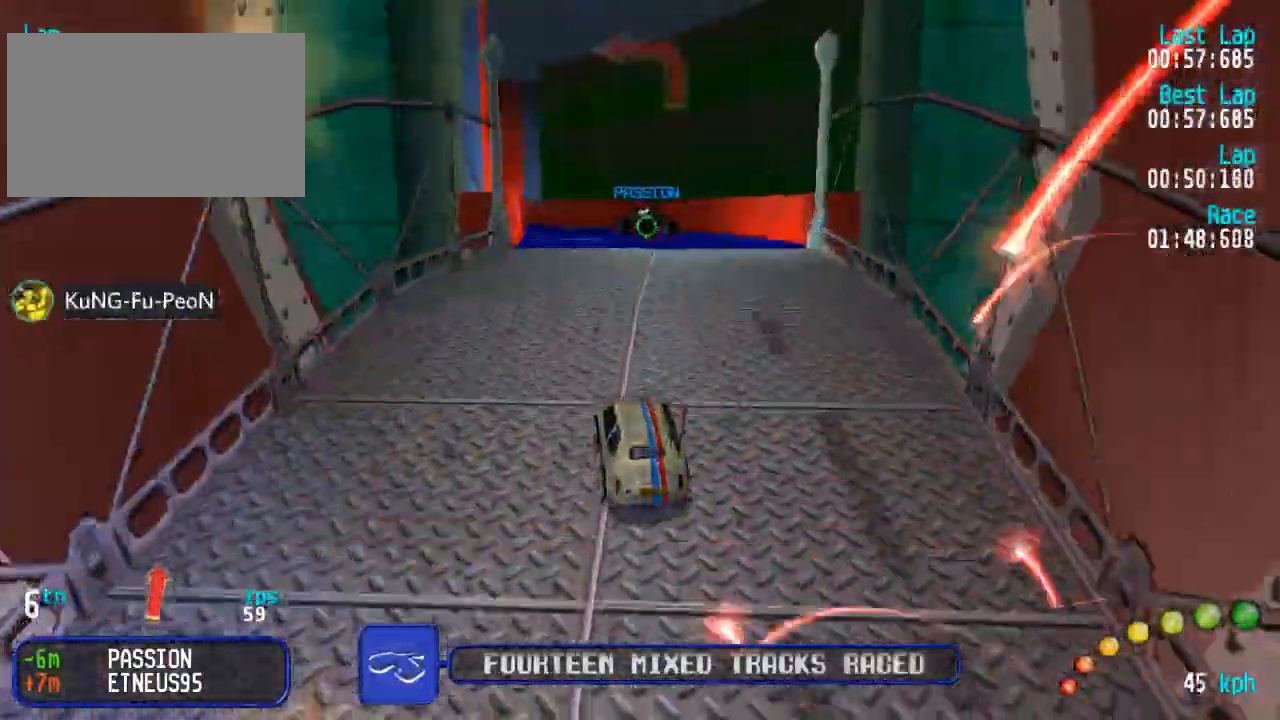
{"dt_ms": 500, "buttons": ["DPAD_UP", "DPAD_LEFT"], "left_stick": "center", "right_stick": "center", "events": [[67, "left_stick", "center"], [100, "L3", "down"], [233, "L3", "up"], [300, "L3", "down"], [300, "left_stick", "down-right"], [367, "L3", "up"], [400, "A", "up"], [400, "left_stick", "left"], [450, "left_stick", "center"], [467, "DPAD_DOWN", "down"], [467, "DPAD_LEFT", "down"], [483, "DPAD_UP", "down"], [500, "DPAD_DOWN", "up"]]}